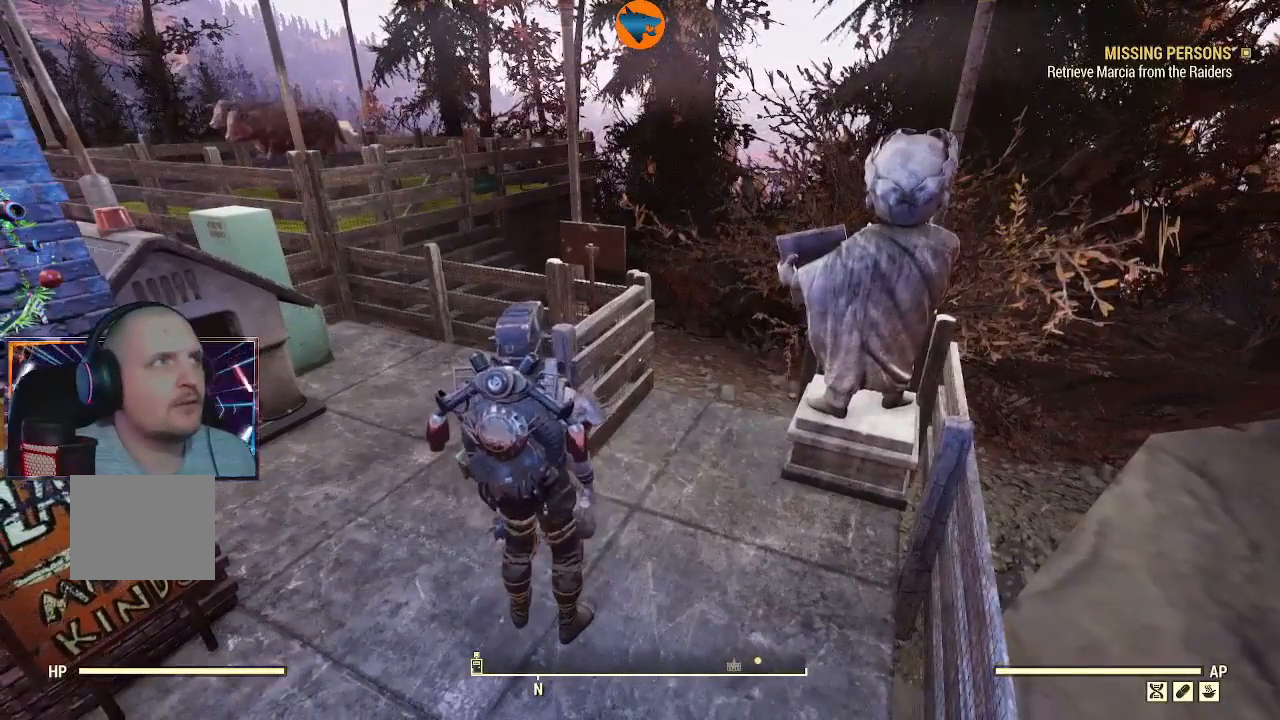
Gameplay with a controller (Xbox layout); each line is a JSON object with the inputs held at the frame after it (dt_ms = milliseconds from this image to that frame). "events" lists button and stick changes between this image and that frame as [ms after this image, input, new state], when the widget could be followed in between.
{"dt_ms": 500, "buttons": [], "left_stick": "center", "right_stick": "down-left", "events": [[133, "right_stick", "left"], [233, "right_stick", "down-left"]]}
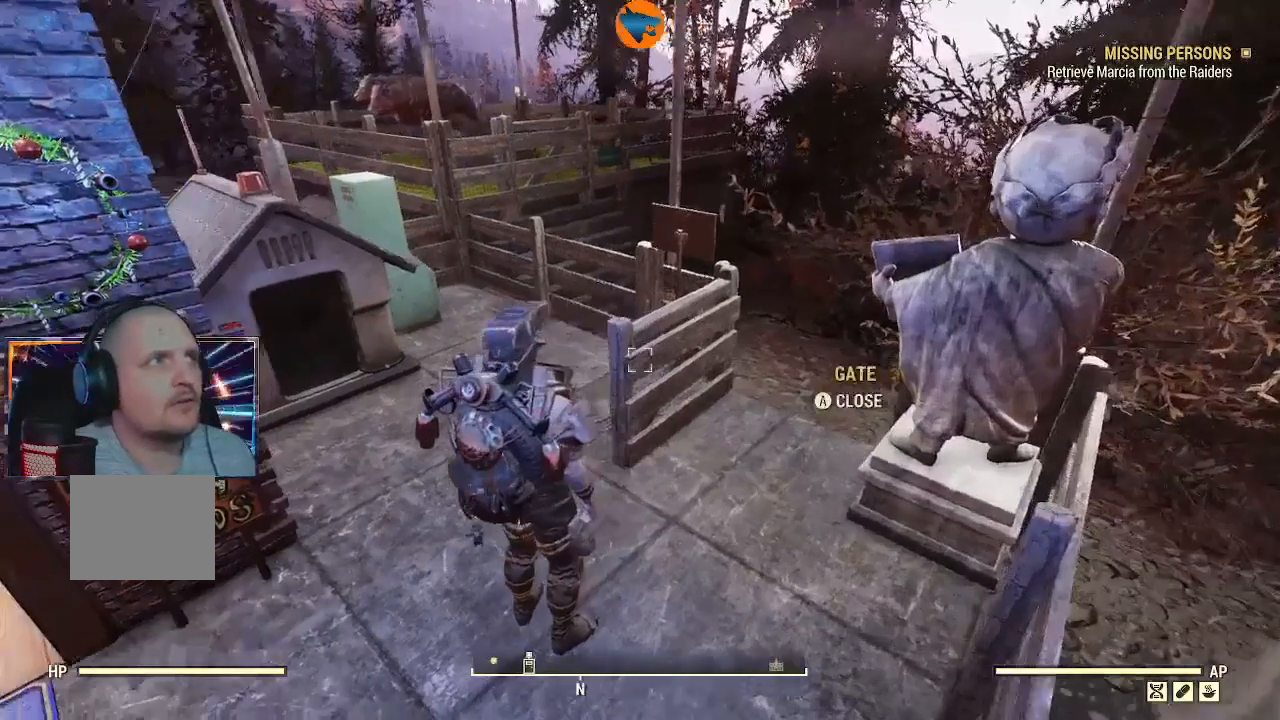
{"dt_ms": 500, "buttons": [], "left_stick": "center", "right_stick": "left", "events": [[33, "right_stick", "center"], [500, "right_stick", "left"]]}
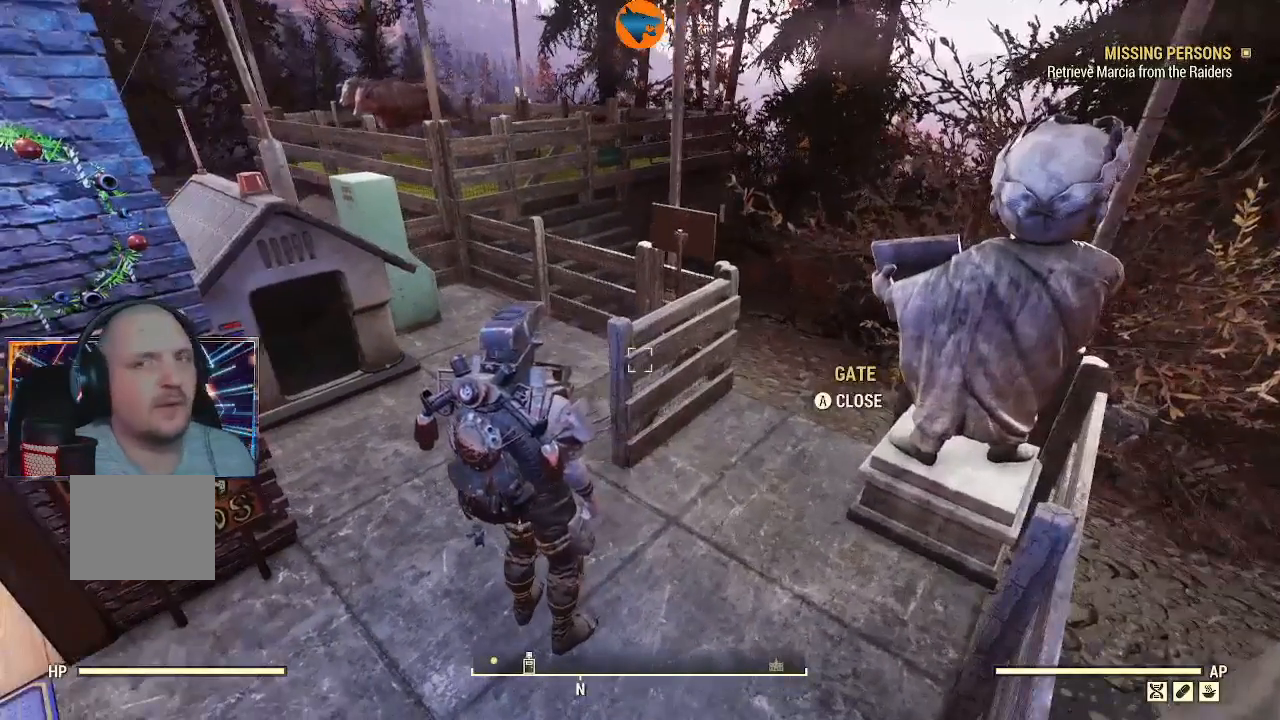
{"dt_ms": 1000, "buttons": [], "left_stick": "up", "right_stick": "center"}
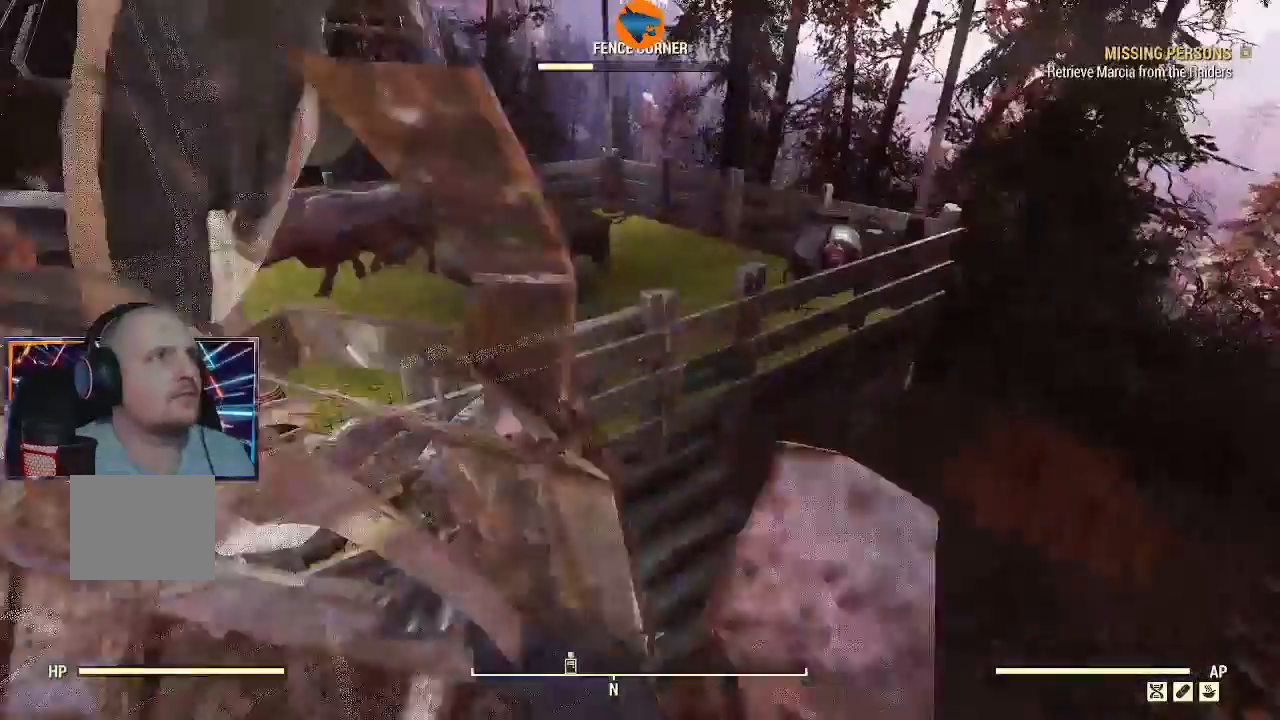
{"dt_ms": 500, "buttons": [], "left_stick": "up", "right_stick": "center", "events": [[300, "Y", "down"], [367, "Y", "up"]]}
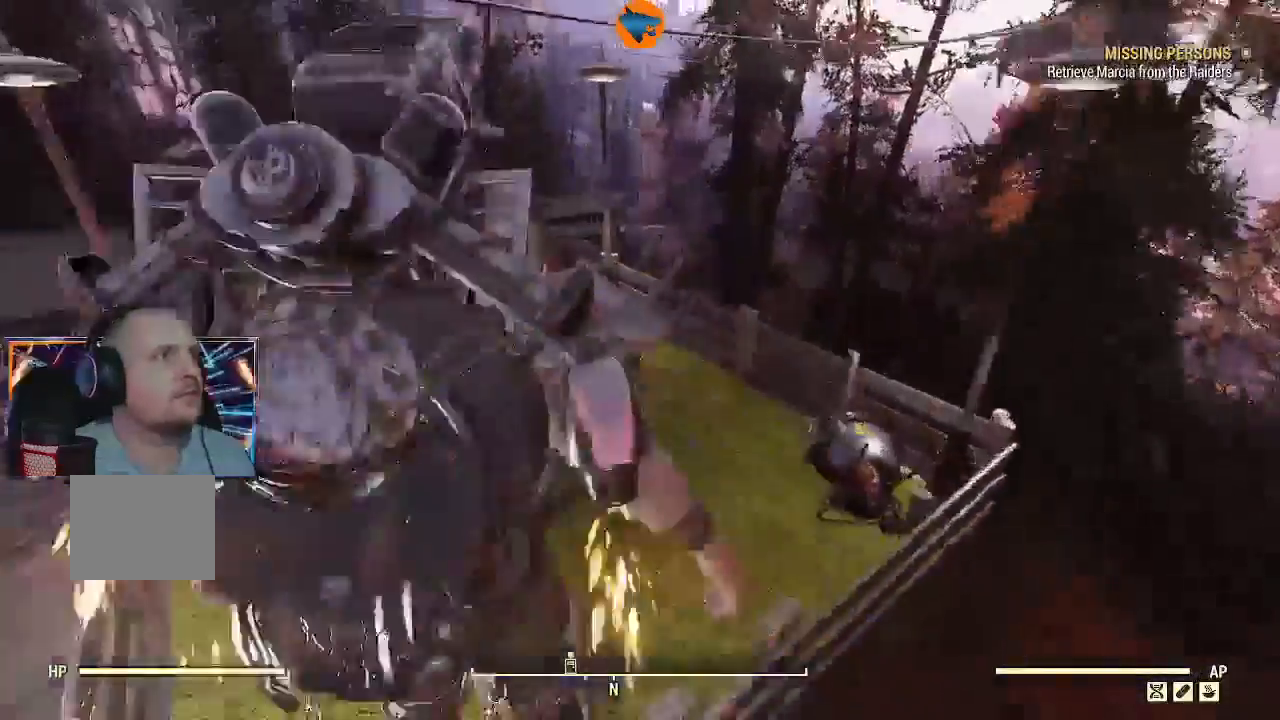
{"dt_ms": 500, "buttons": [], "left_stick": "left", "right_stick": "left", "events": [[67, "B", "down"], [133, "right_stick", "left"], [167, "left_stick", "up-right"], [300, "left_stick", "center"], [367, "left_stick", "left"], [467, "B", "up"]]}
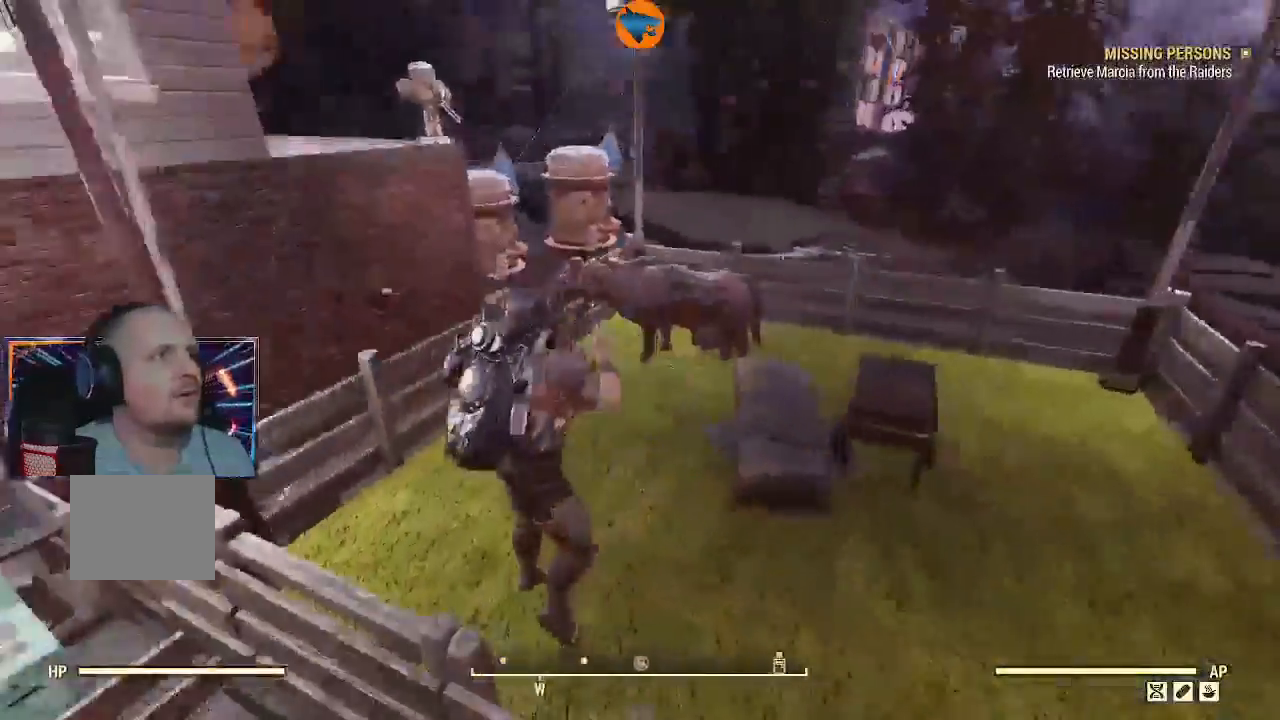
{"dt_ms": 500, "buttons": [], "left_stick": "up", "right_stick": "down-right"}
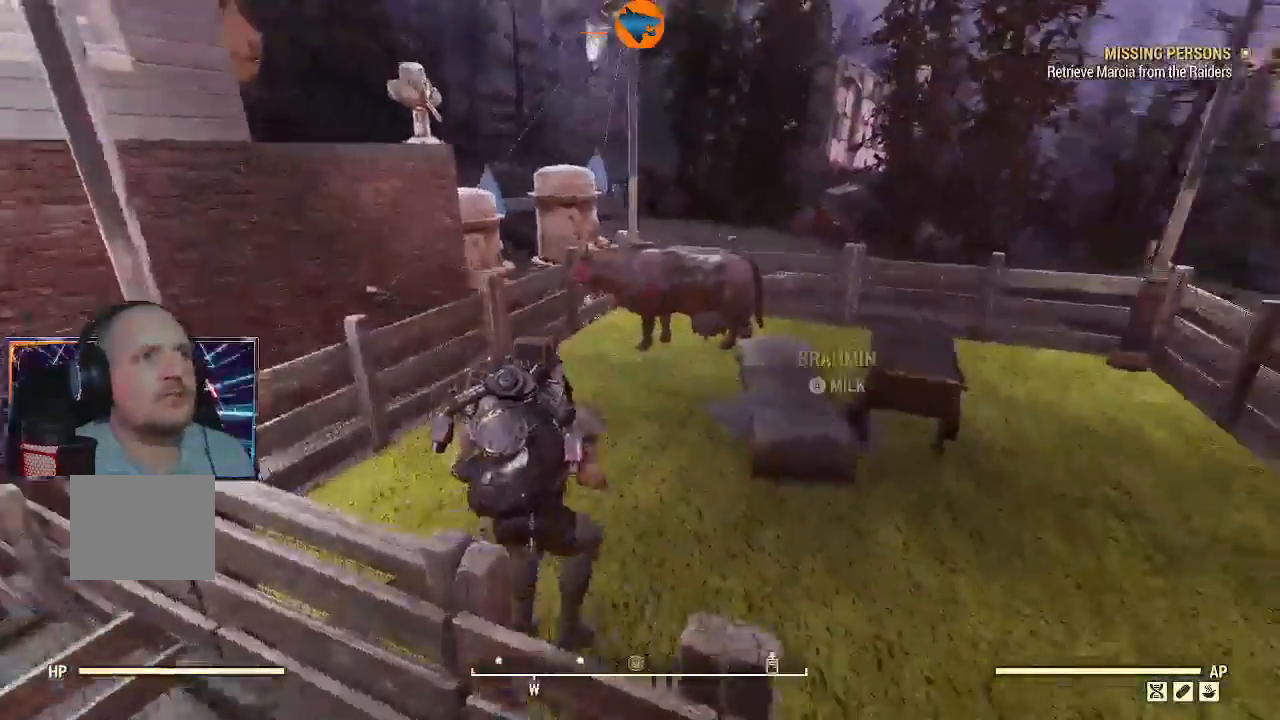
{"dt_ms": 500, "buttons": [], "left_stick": "center", "right_stick": "up-left", "events": [[100, "right_stick", "center"], [367, "left_stick", "center"], [433, "right_stick", "up-left"]]}
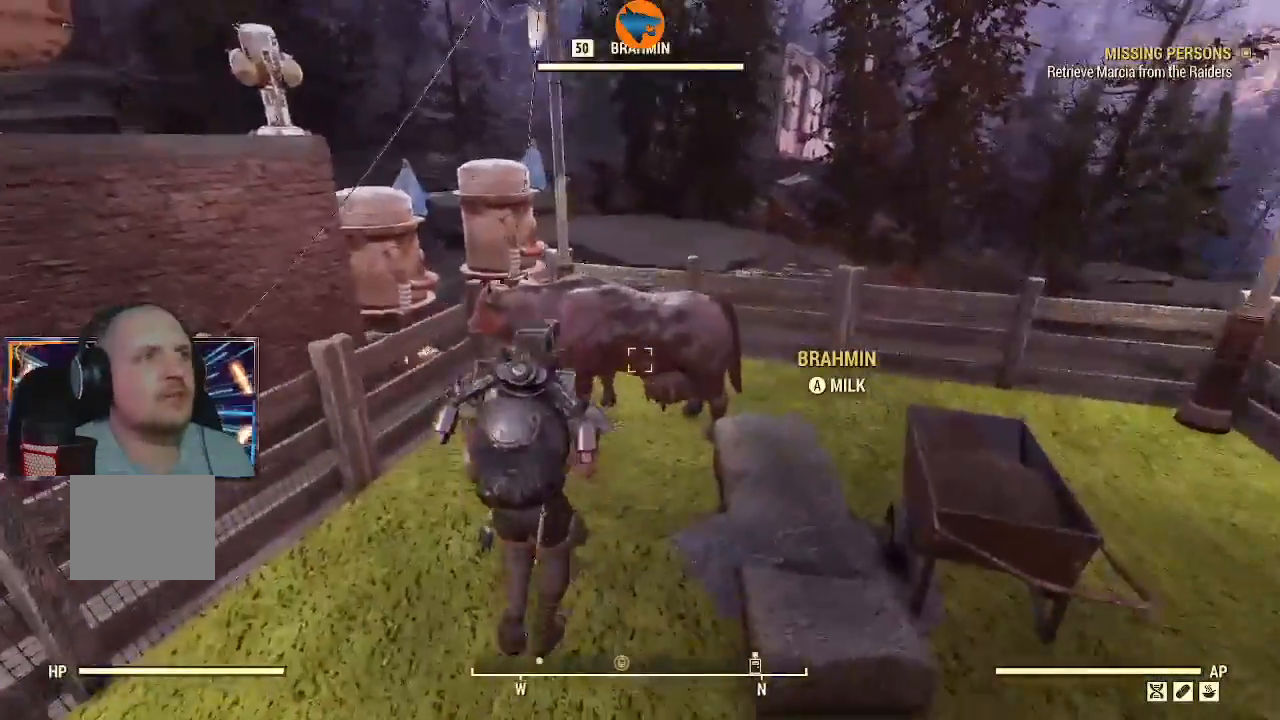
{"dt_ms": 500, "buttons": [], "left_stick": "down", "right_stick": "center", "events": [[200, "left_stick", "down"], [367, "right_stick", "center"]]}
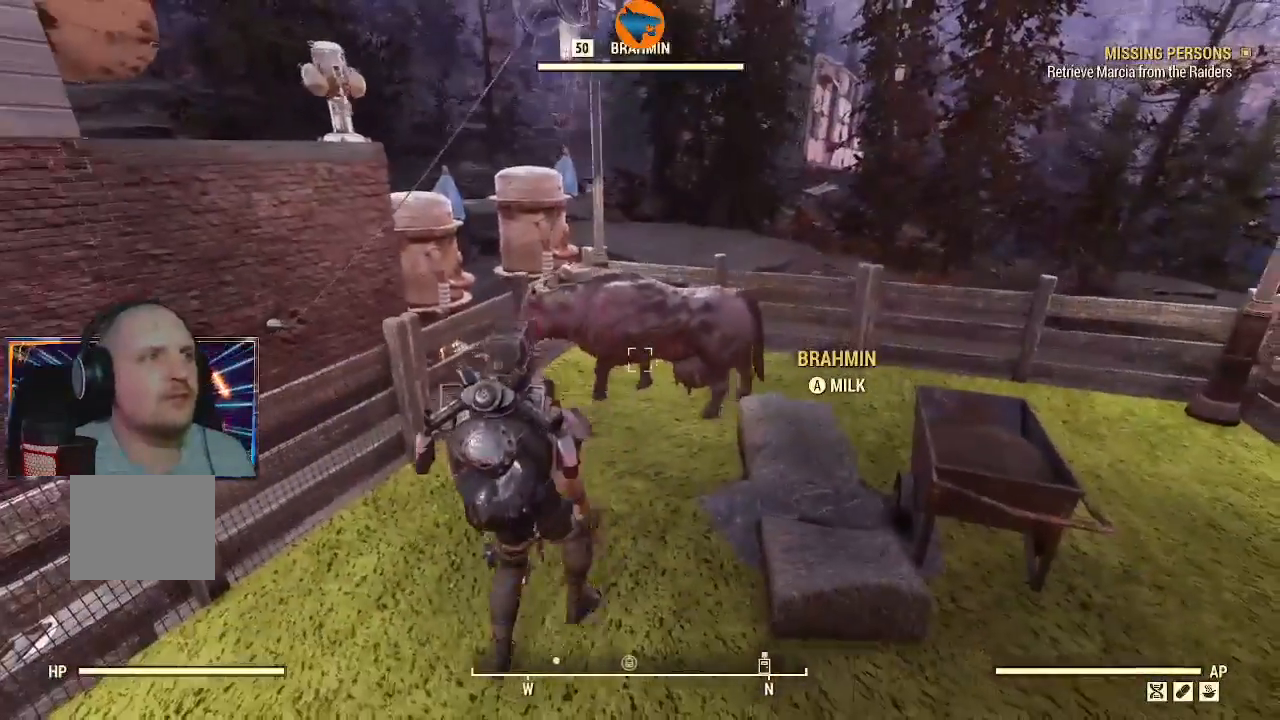
{"dt_ms": 500, "buttons": [], "left_stick": "center", "right_stick": "center", "events": [[33, "left_stick", "center"]]}
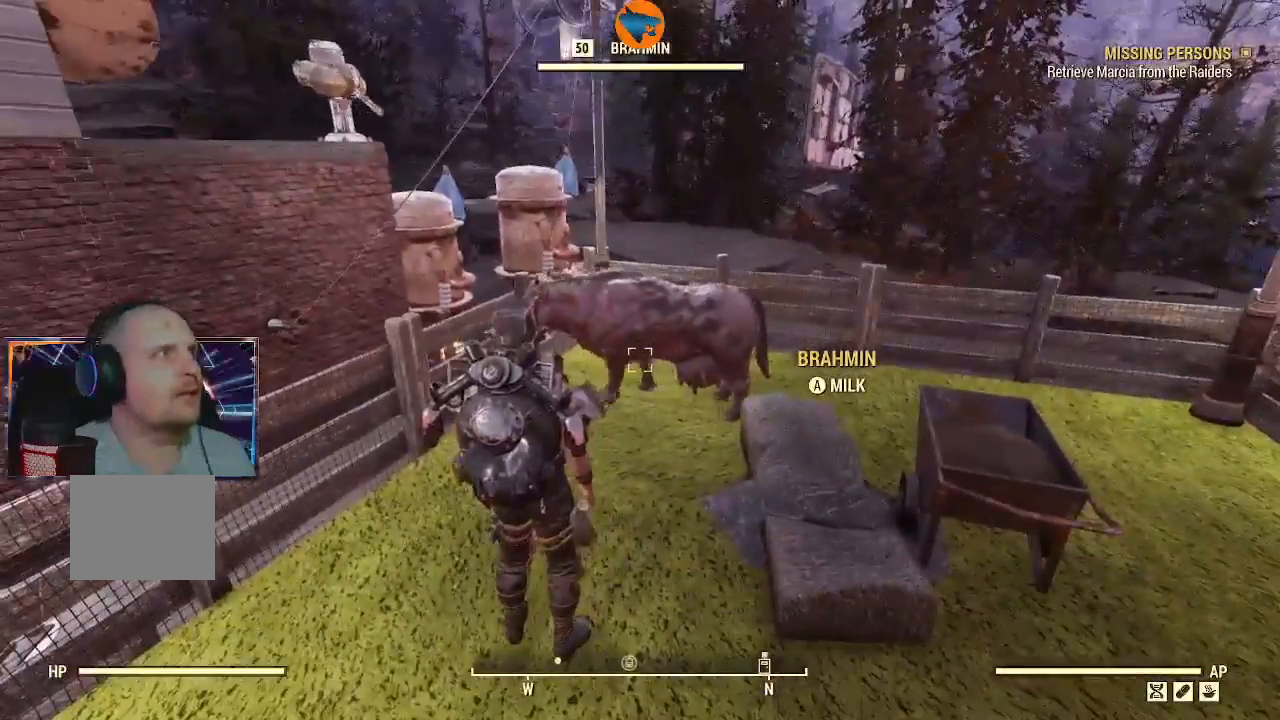
{"dt_ms": 500, "buttons": [], "left_stick": "center", "right_stick": "center", "events": [[67, "right_stick", "down-right"], [133, "right_stick", "right"], [467, "right_stick", "center"]]}
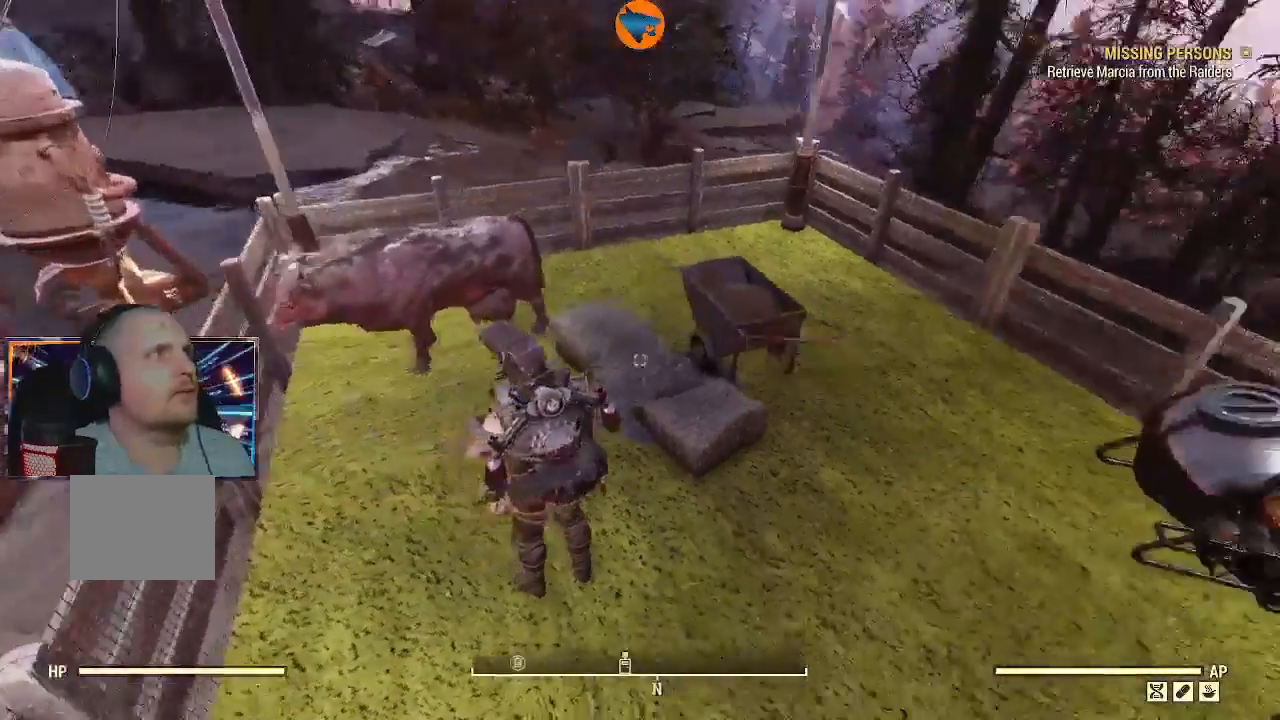
{"dt_ms": 500, "buttons": [], "left_stick": "up-left", "right_stick": "center", "events": [[67, "right_stick", "left"], [300, "left_stick", "up-left"], [500, "right_stick", "center"]]}
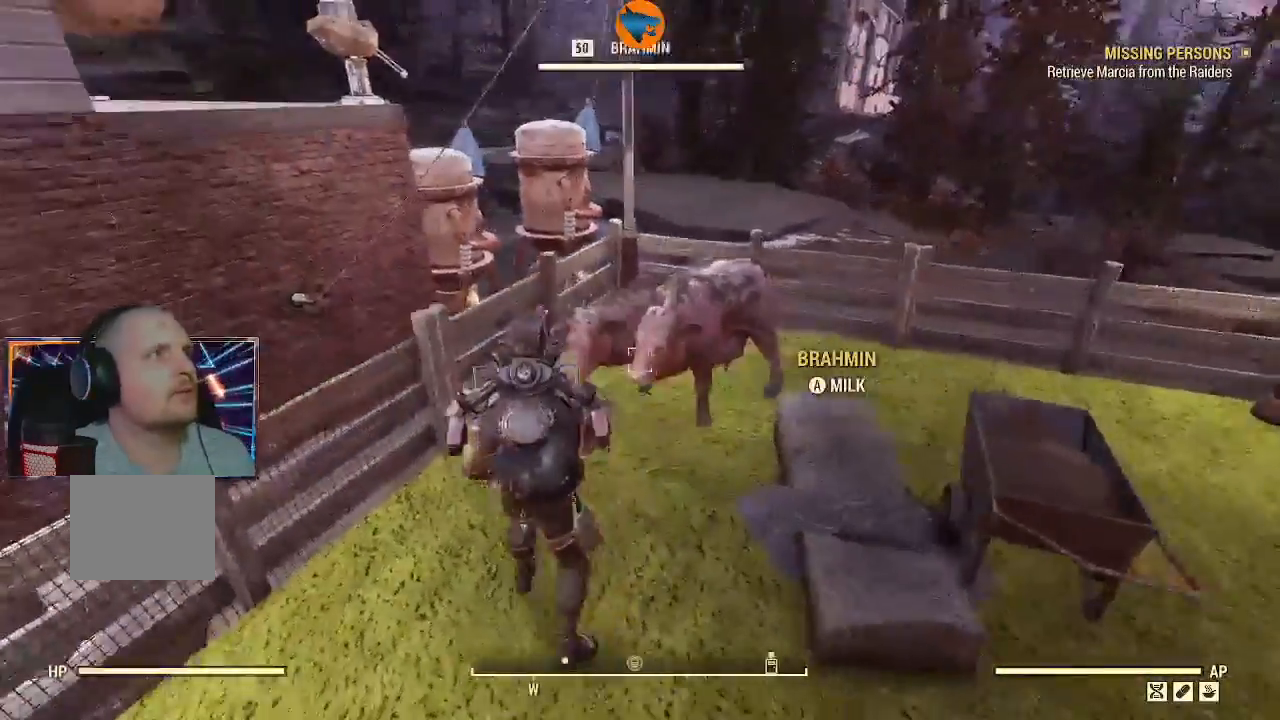
{"dt_ms": 500, "buttons": [], "left_stick": "up", "right_stick": "center", "events": [[67, "Y", "down"], [200, "Y", "up"], [433, "left_stick", "up"]]}
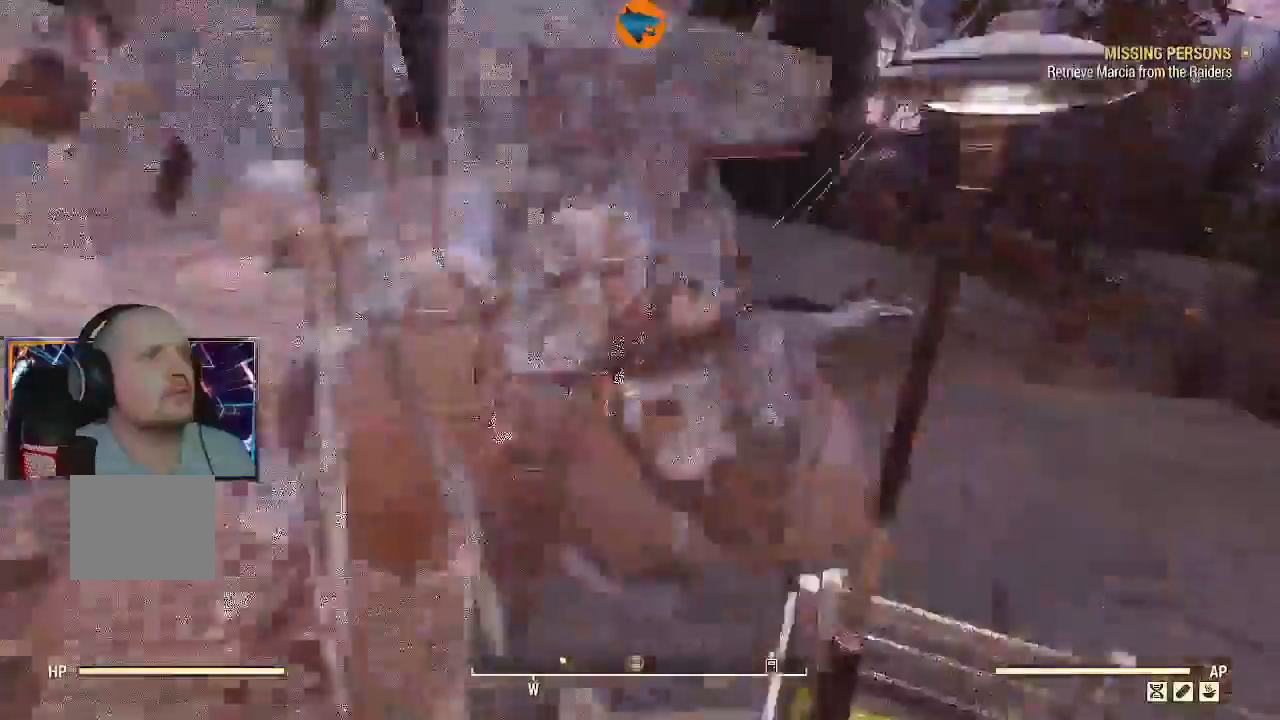
{"dt_ms": 500, "buttons": [], "left_stick": "up", "right_stick": "center"}
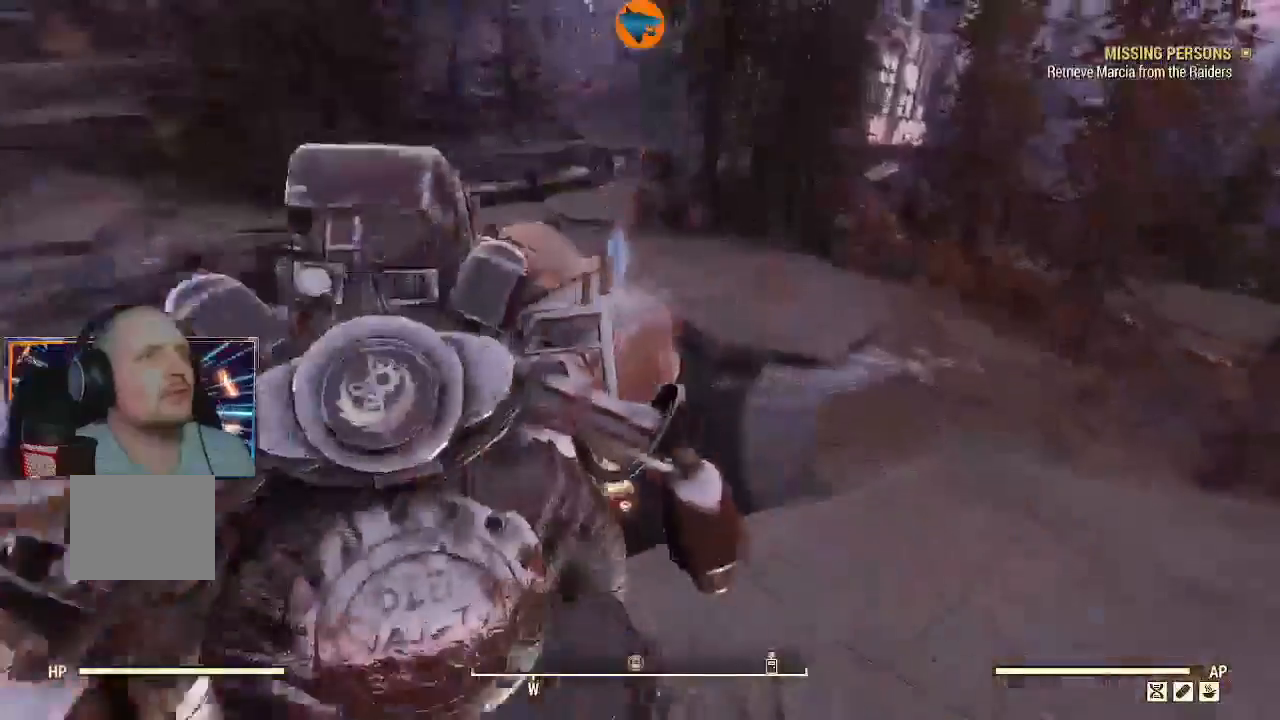
{"dt_ms": 500, "buttons": [], "left_stick": "up-right", "right_stick": "center", "events": [[100, "right_stick", "left"], [400, "left_stick", "up-right"], [433, "right_stick", "center"]]}
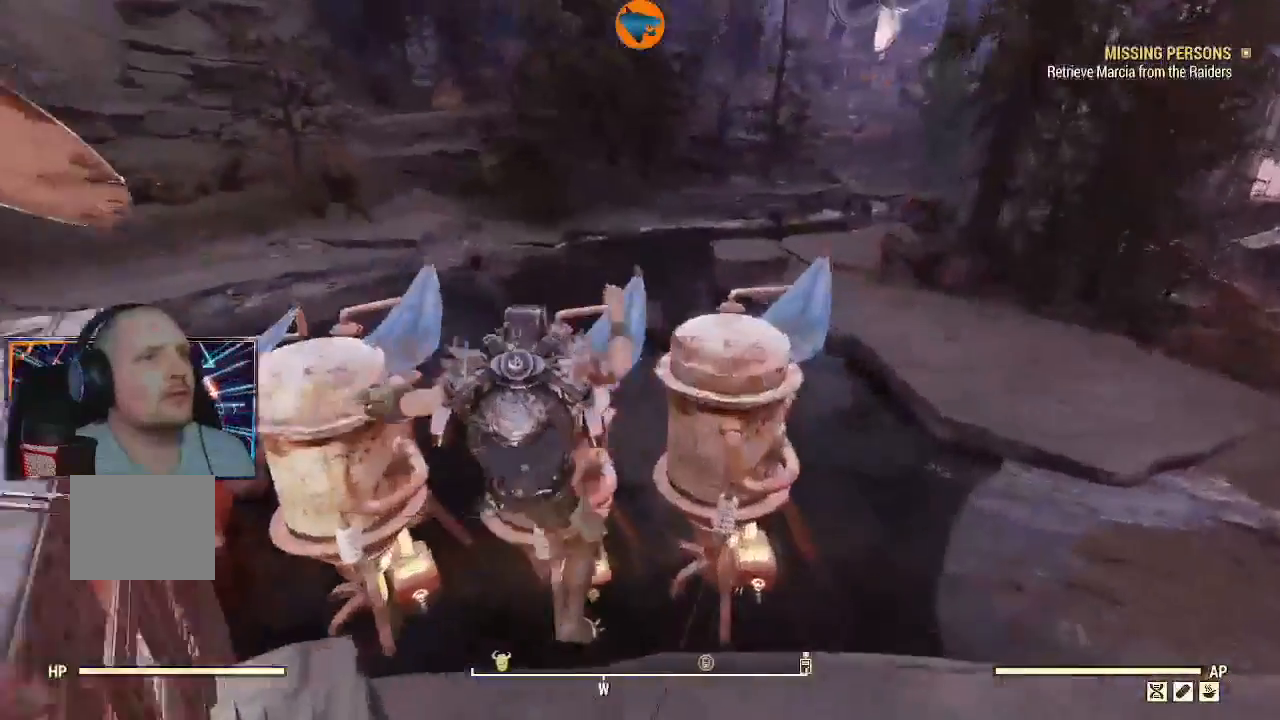
{"dt_ms": 500, "buttons": [], "left_stick": "up-left", "right_stick": "up", "events": [[233, "right_stick", "up"], [300, "left_stick", "up"], [467, "left_stick", "up-left"]]}
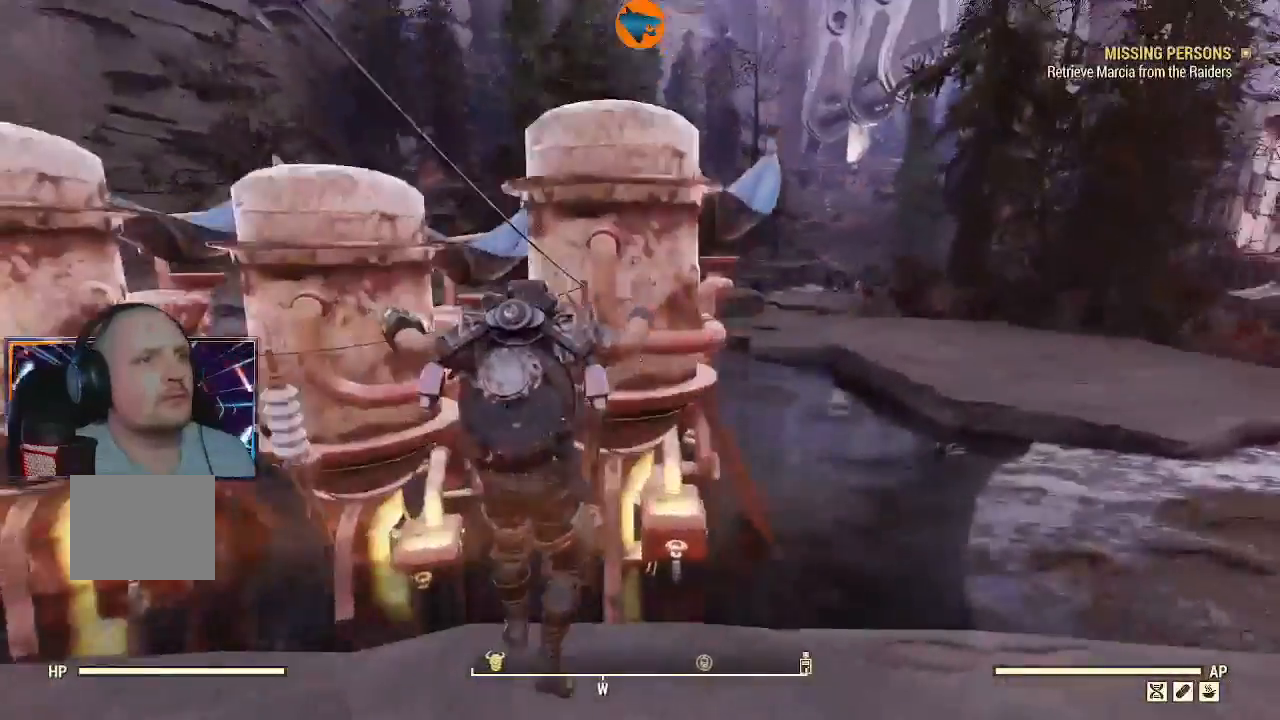
{"dt_ms": 500, "buttons": [], "left_stick": "center", "right_stick": "down"}
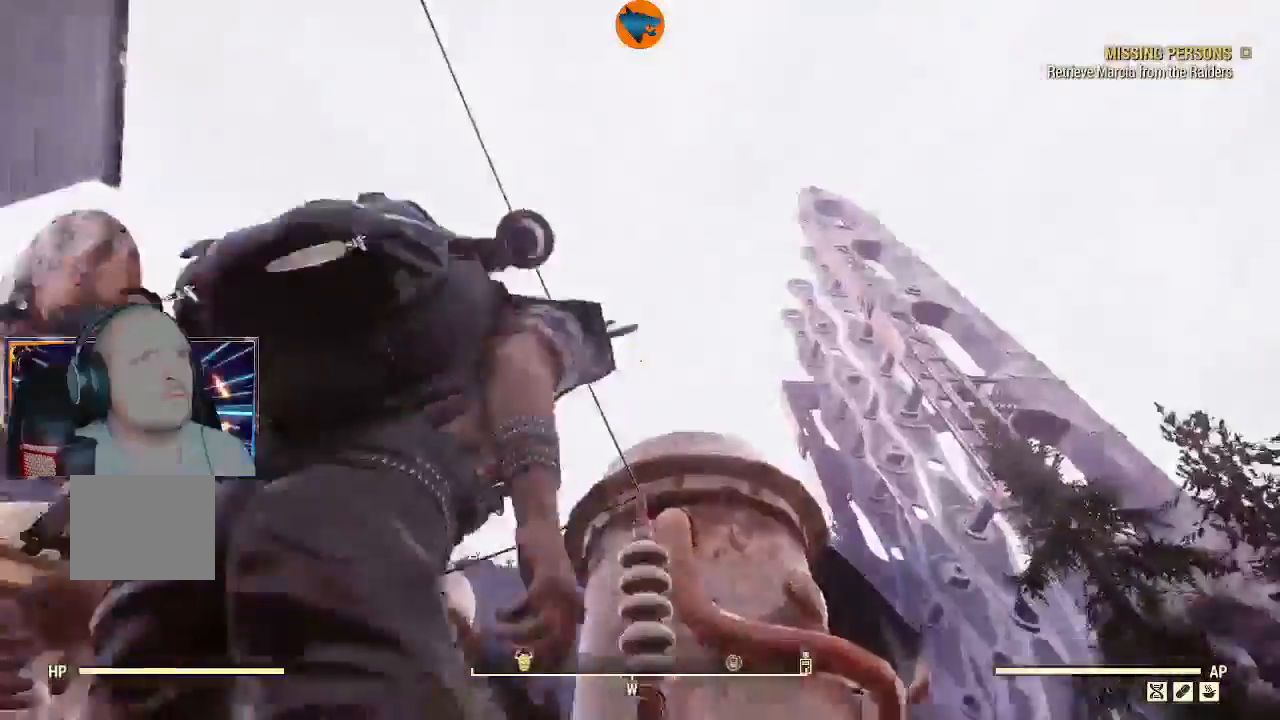
{"dt_ms": 500, "buttons": [], "left_stick": "center", "right_stick": "center"}
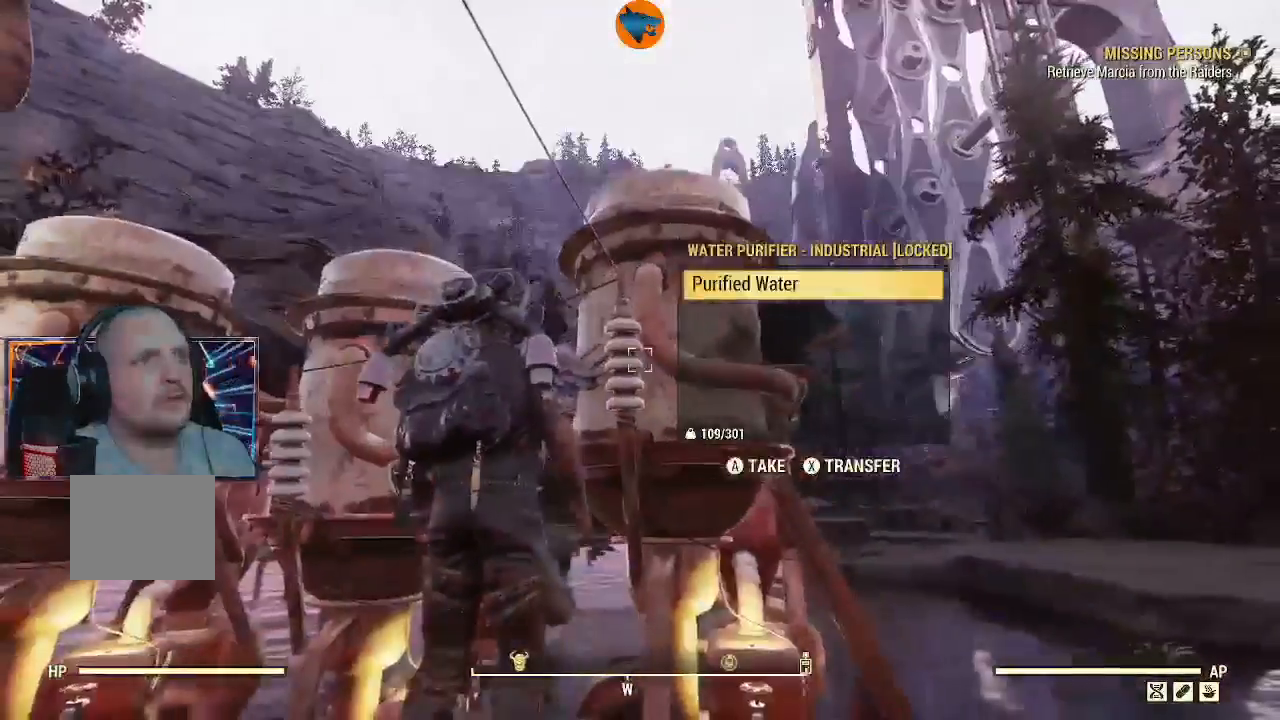
{"dt_ms": 500, "buttons": [], "left_stick": "left", "right_stick": "center", "events": [[67, "left_stick", "up"], [167, "left_stick", "center"], [300, "A", "down"], [367, "A", "up"], [500, "left_stick", "left"]]}
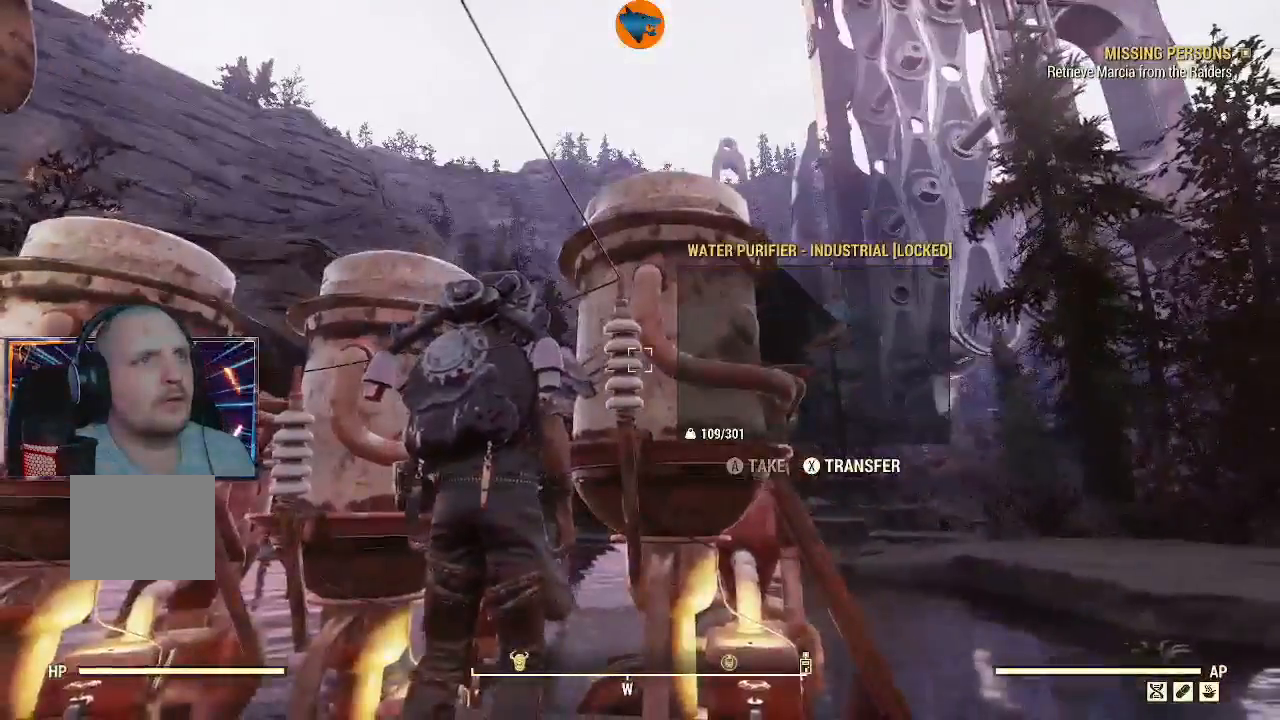
{"dt_ms": 500, "buttons": [], "left_stick": "up-left", "right_stick": "center", "events": [[67, "right_stick", "down-left"], [133, "left_stick", "up-left"], [400, "right_stick", "center"]]}
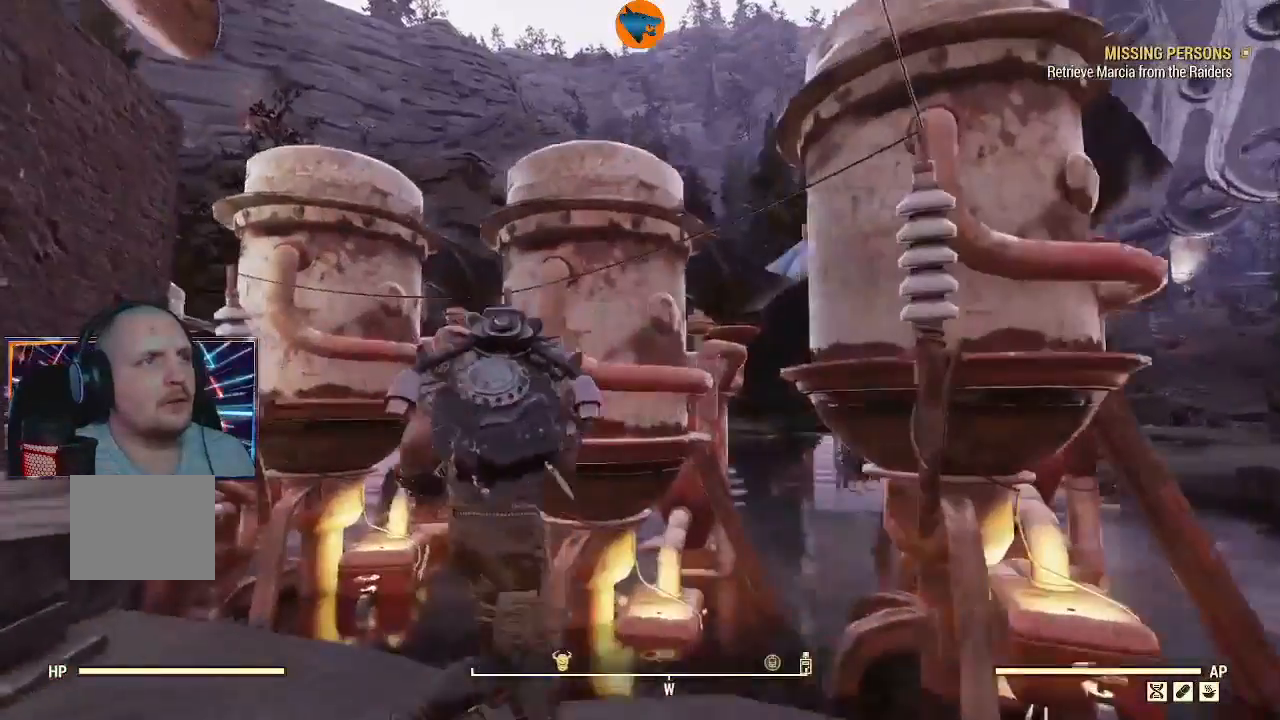
{"dt_ms": 500, "buttons": [], "left_stick": "left", "right_stick": "center", "events": [[33, "left_stick", "left"], [200, "A", "down"], [267, "A", "up"]]}
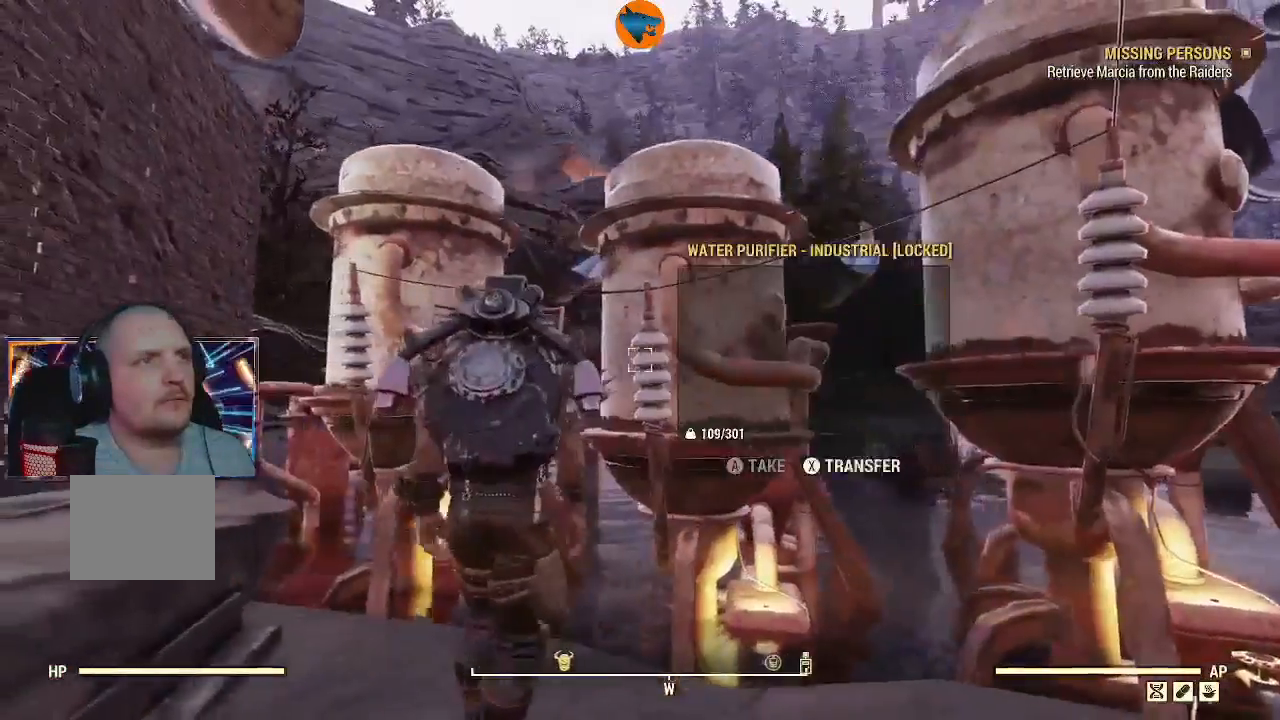
{"dt_ms": 500, "buttons": ["A"], "left_stick": "center", "right_stick": "center", "events": [[33, "right_stick", "left"], [100, "left_stick", "up-left"], [400, "right_stick", "center"], [500, "A", "down"], [500, "left_stick", "center"]]}
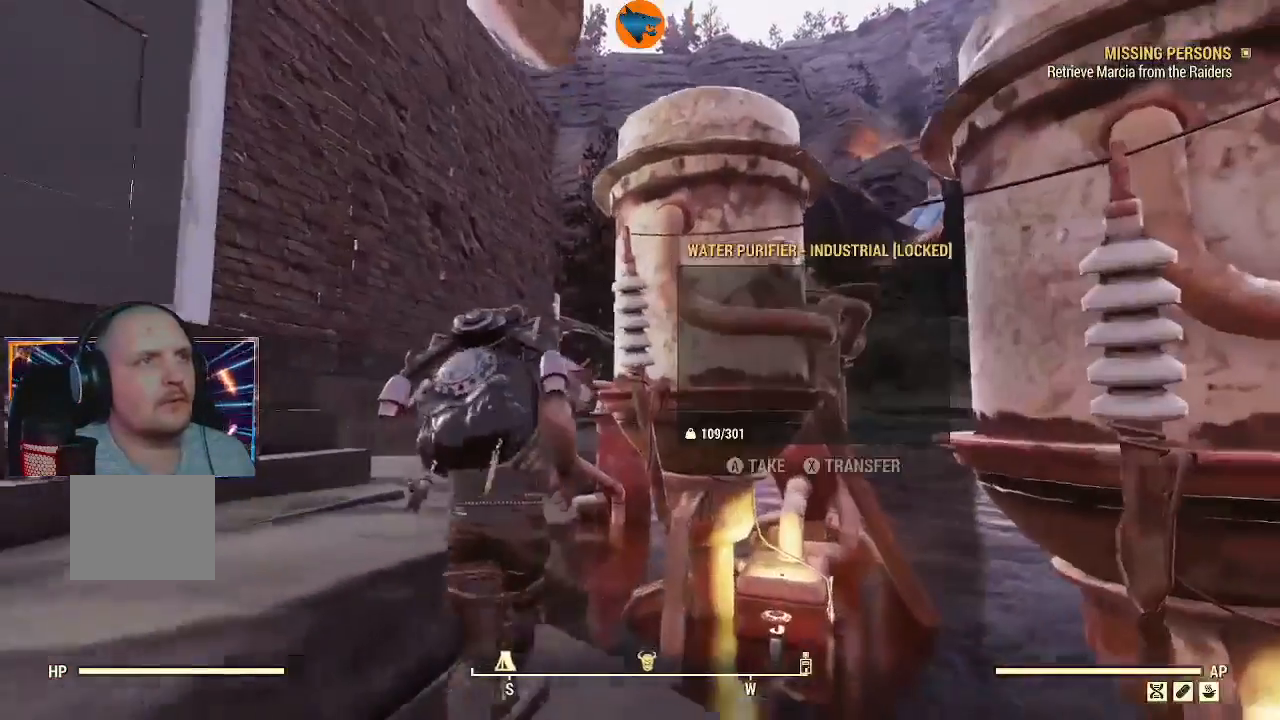
{"dt_ms": 500, "buttons": [], "left_stick": "down-right", "right_stick": "center", "events": [[100, "A", "up"], [200, "left_stick", "down-right"]]}
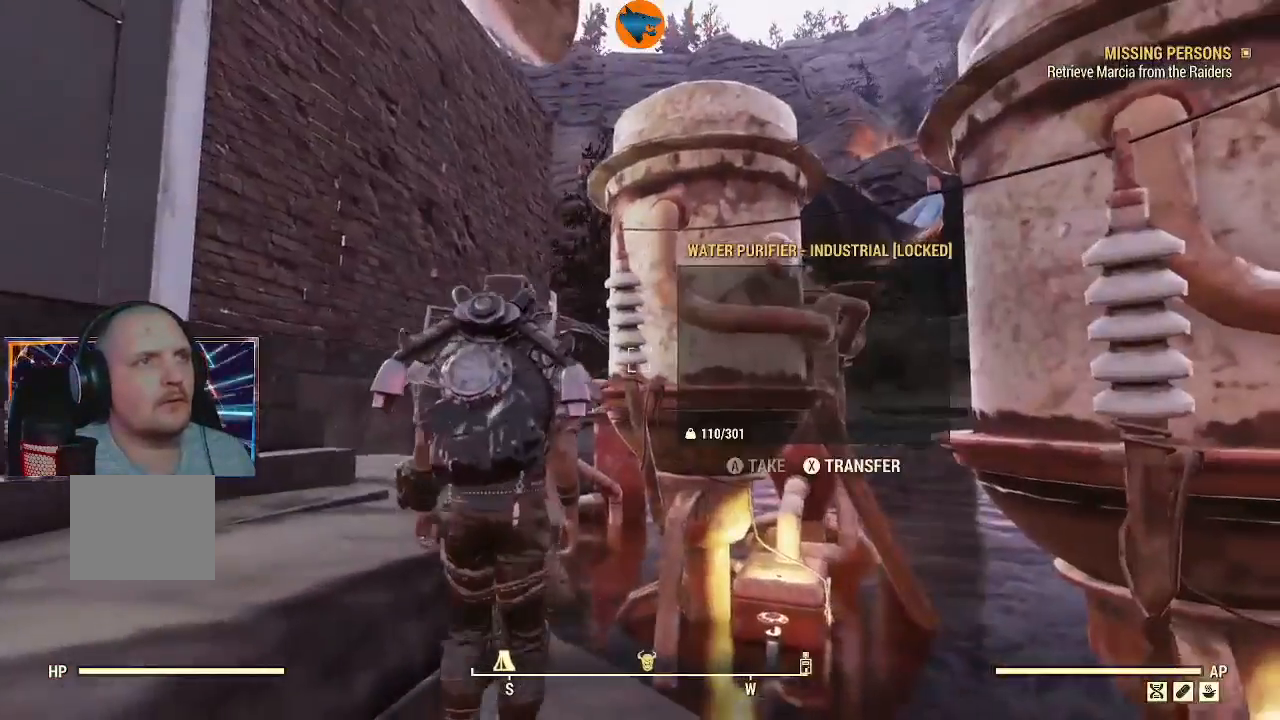
{"dt_ms": 500, "buttons": [], "left_stick": "left", "right_stick": "center", "events": [[300, "left_stick", "left"]]}
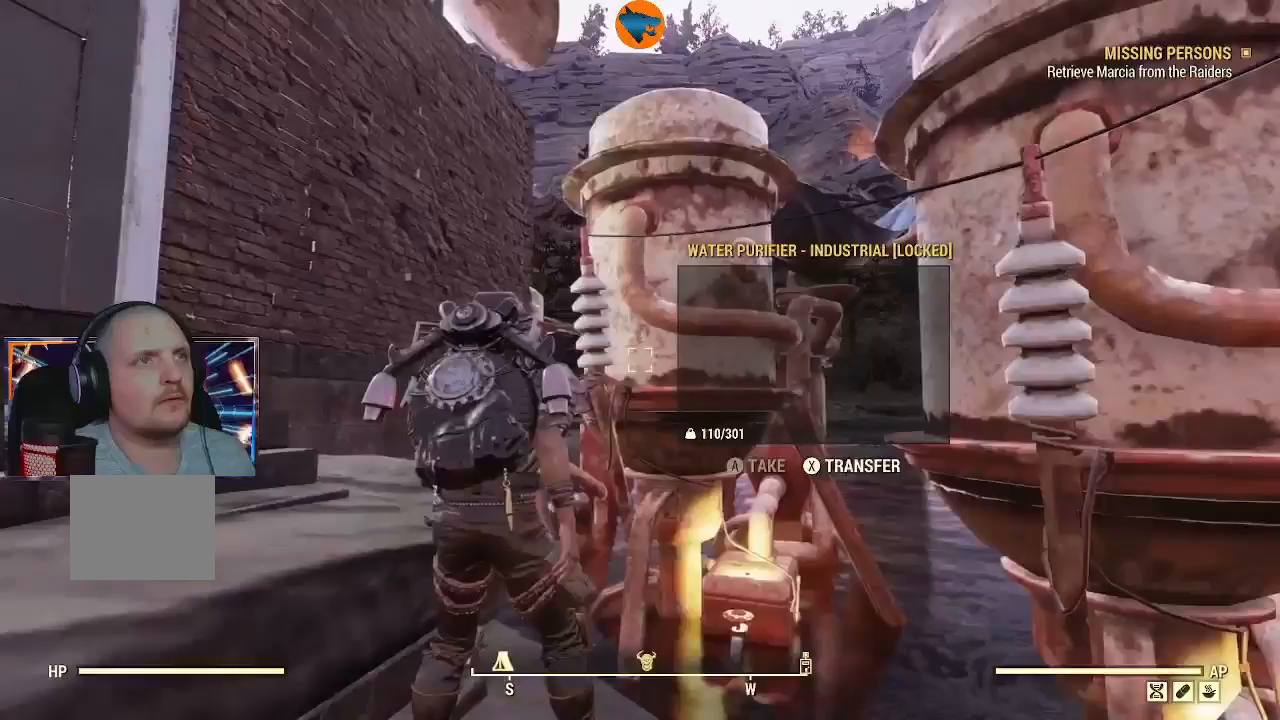
{"dt_ms": 1000, "buttons": ["Y"], "left_stick": "up", "right_stick": "center"}
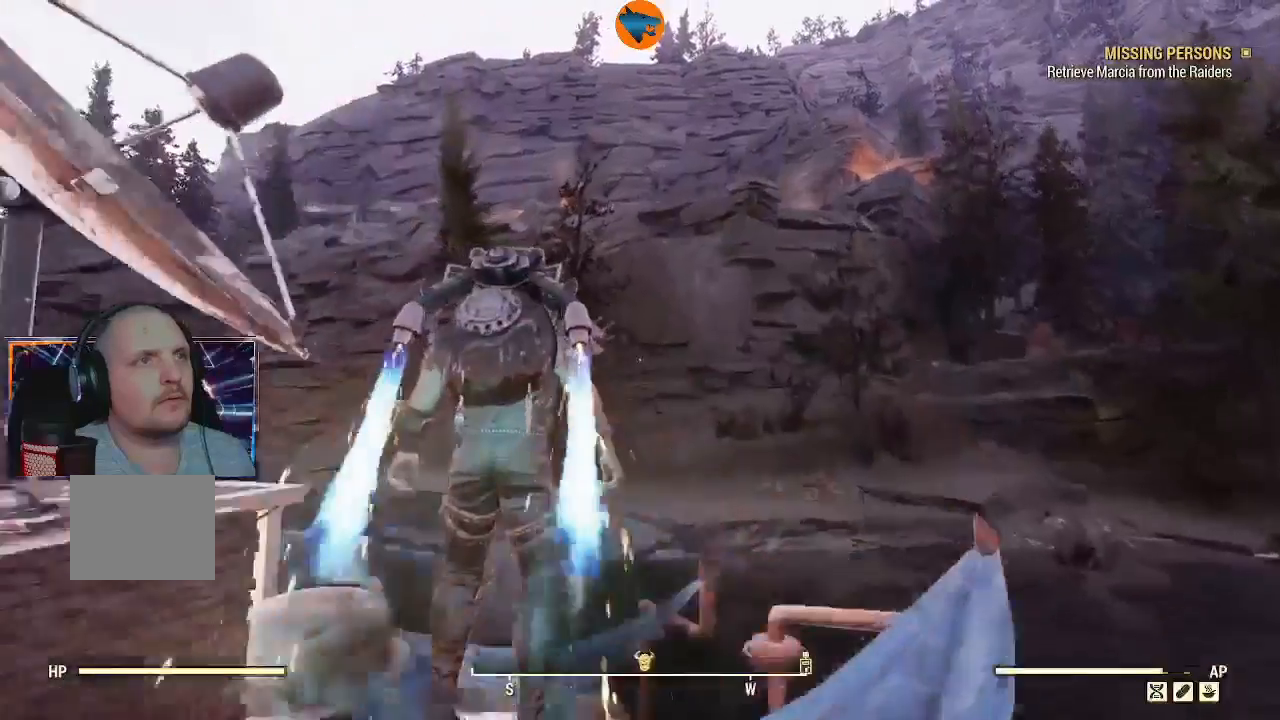
{"dt_ms": 500, "buttons": [], "left_stick": "up", "right_stick": "down-left", "events": [[67, "Y", "up"], [233, "right_stick", "down-left"]]}
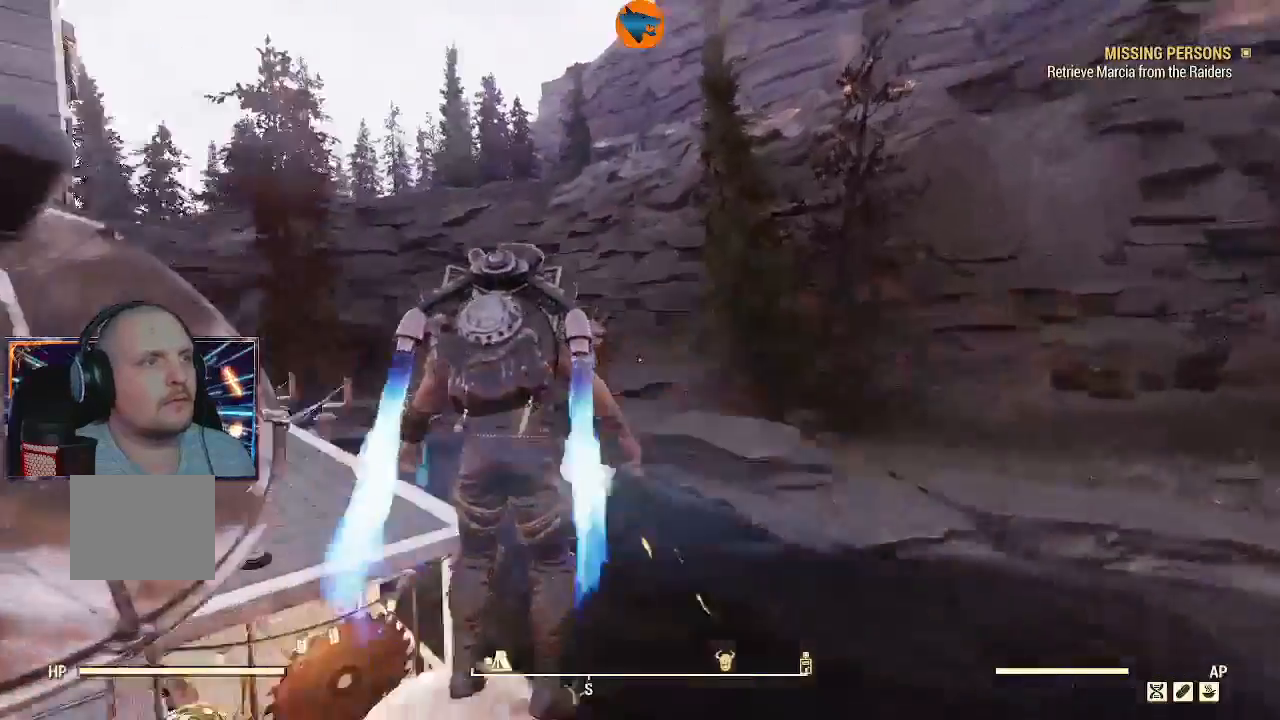
{"dt_ms": 500, "buttons": [], "left_stick": "down-left", "right_stick": "down-left", "events": [[100, "right_stick", "center"], [367, "left_stick", "up-left"], [467, "right_stick", "down-left"], [500, "left_stick", "down-left"]]}
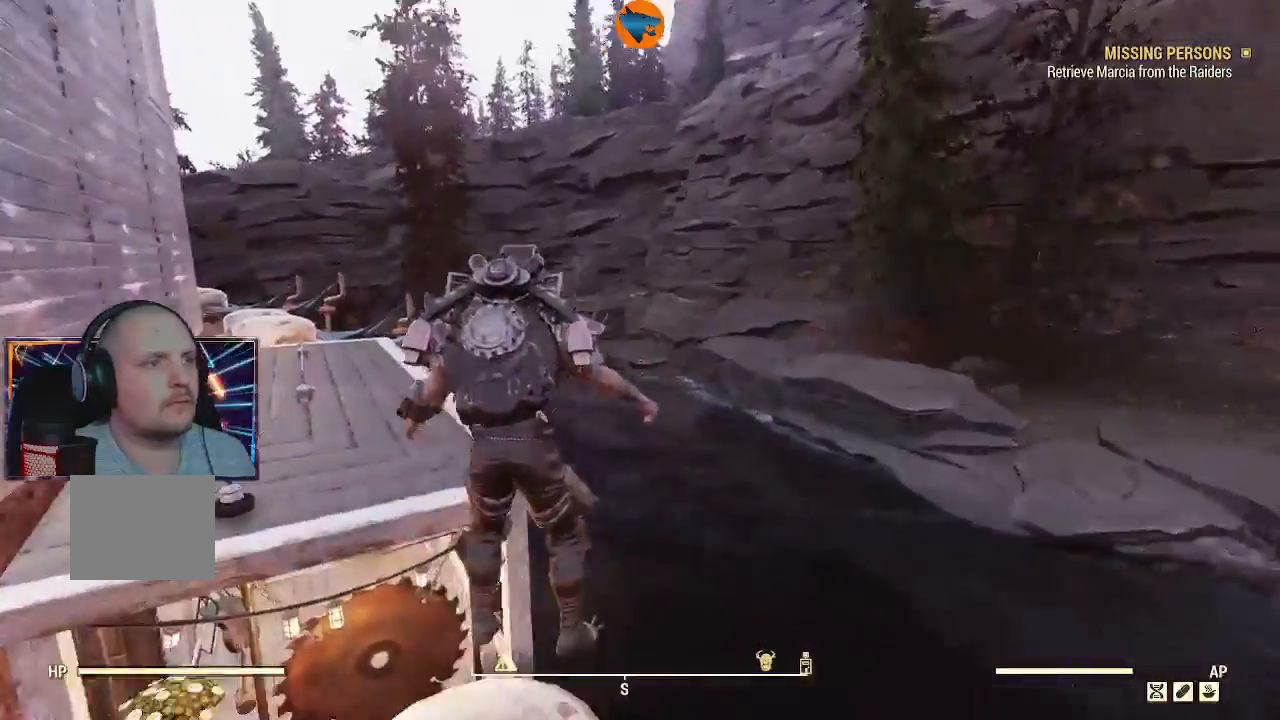
{"dt_ms": 500, "buttons": [], "left_stick": "down-left", "right_stick": "down-left", "events": [[200, "right_stick", "center"], [267, "right_stick", "down-left"]]}
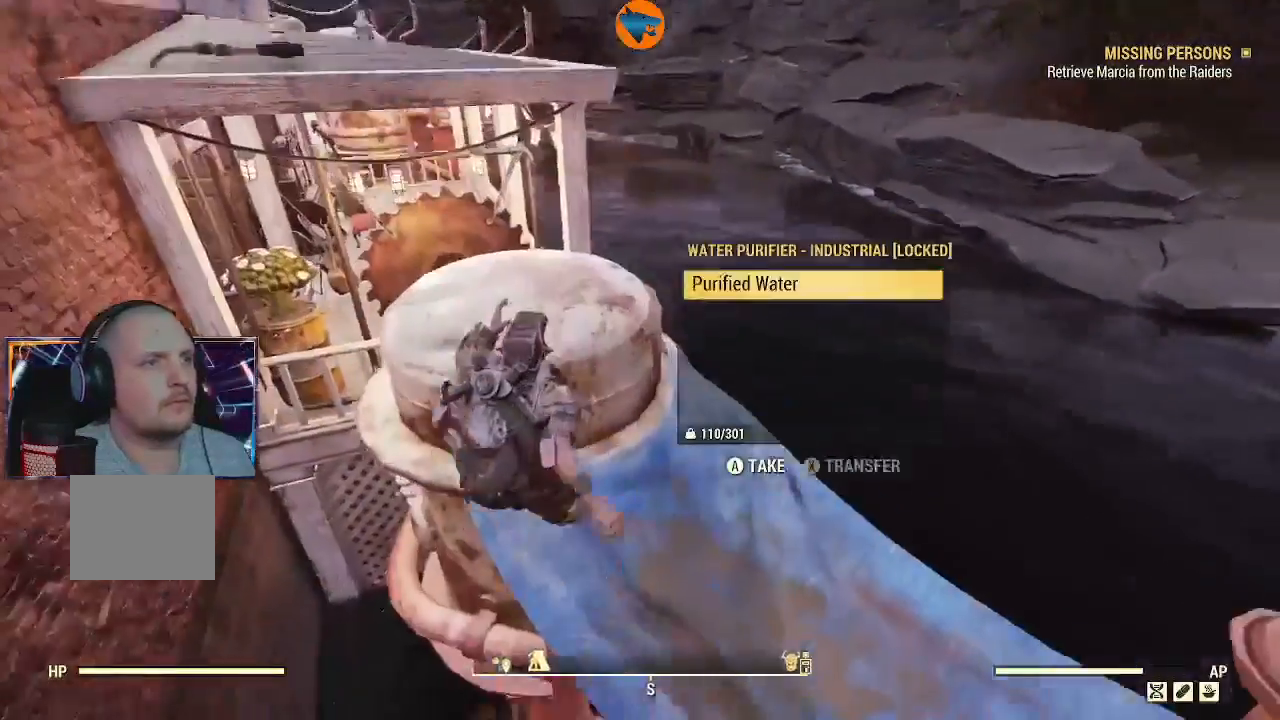
{"dt_ms": 500, "buttons": [], "left_stick": "center", "right_stick": "center", "events": [[100, "right_stick", "center"], [200, "left_stick", "center"]]}